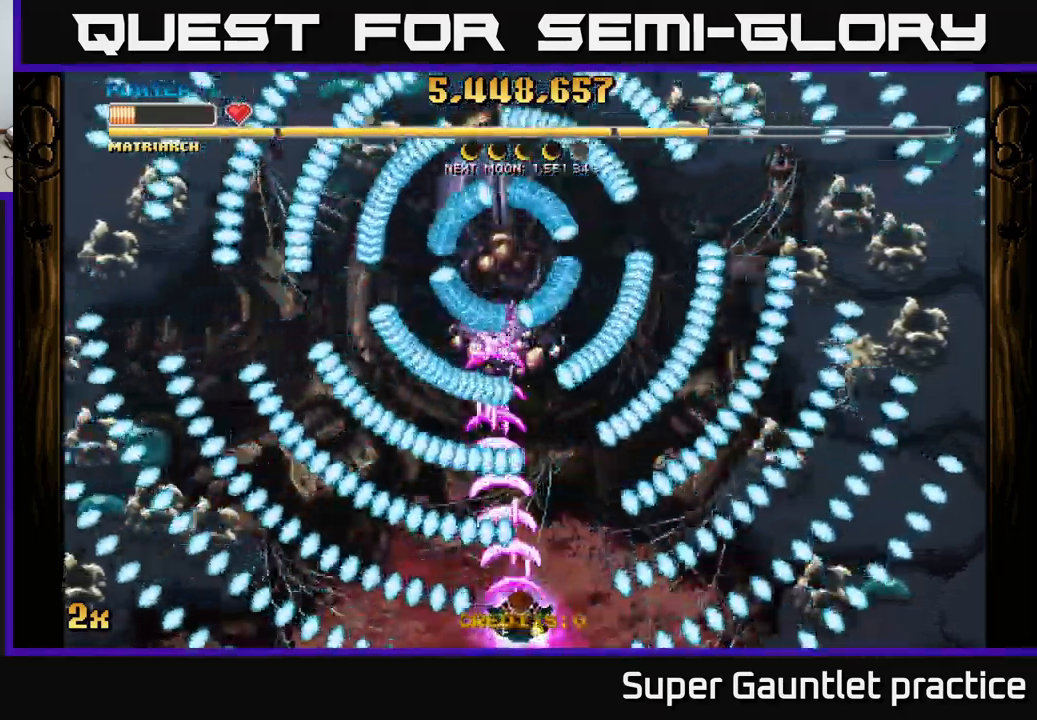
Gameplay with a controller (Xbox layout); each line is a JSON object with the inputs held at the frame after it. "events" lists button and stick changes between this image and that frame as [ms after this image, input, new state], when the widget could be followed in between. Not read: right_stick.
{"buttons": ["A"], "left_stick": "up", "events": [[150, "left_stick", "up-right"], [200, "left_stick", "up"]]}
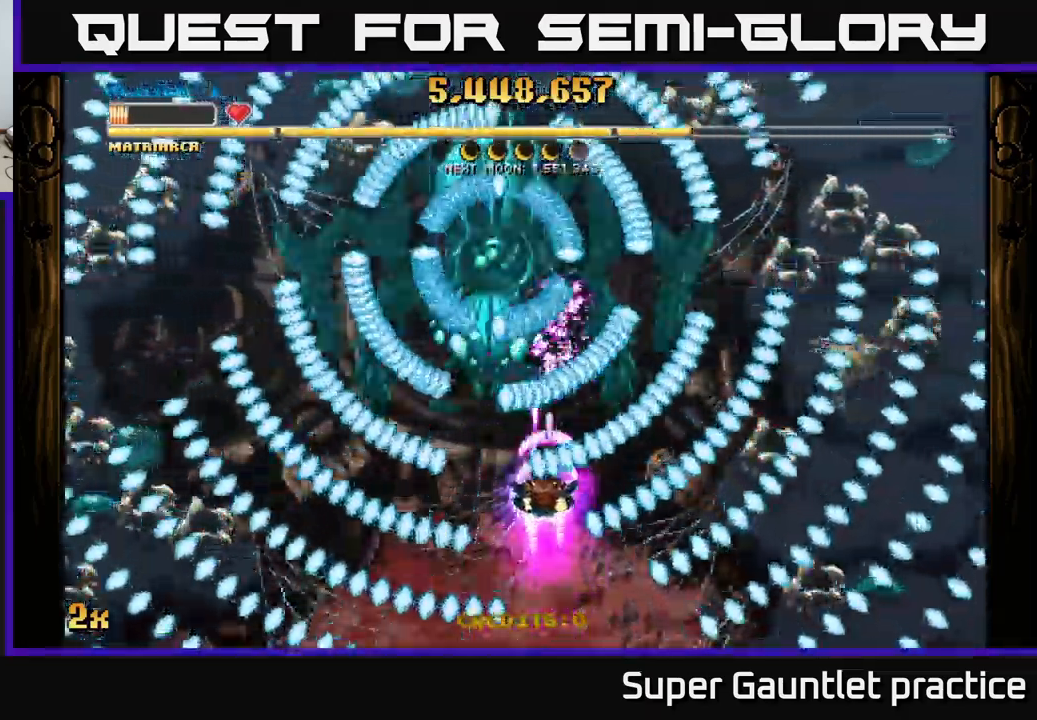
{"buttons": ["A"], "left_stick": "up-right", "events": [[83, "left_stick", "left"], [200, "left_stick", "down-left"], [350, "left_stick", "up-left"], [483, "left_stick", "up-right"]]}
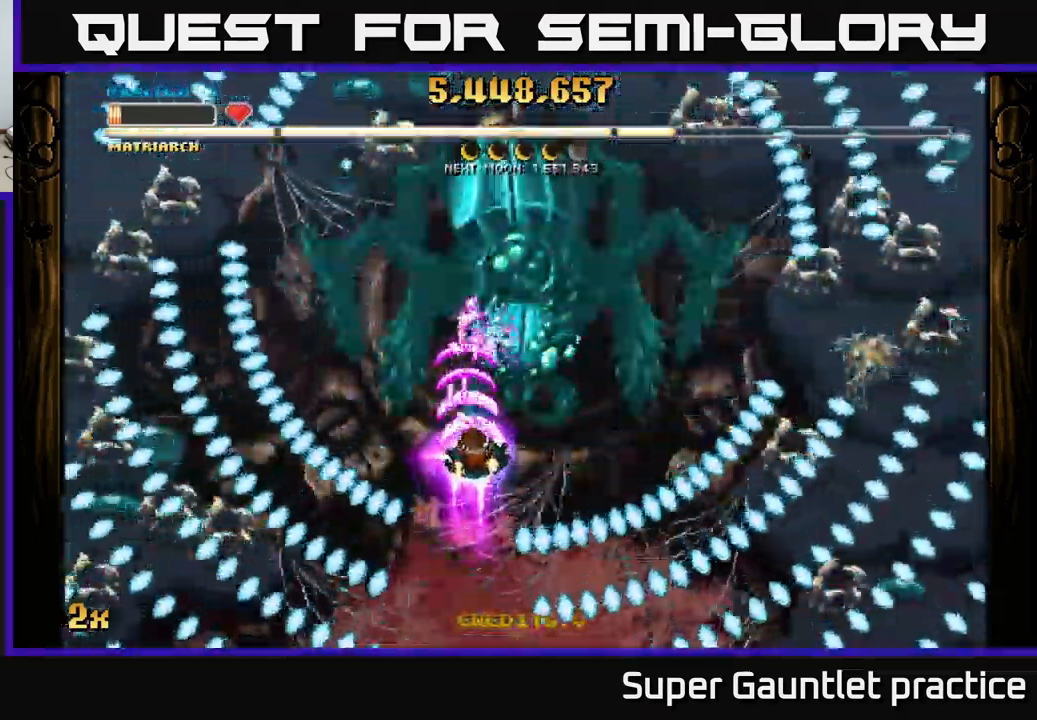
{"buttons": ["A"], "left_stick": "center", "events": [[250, "left_stick", "down"], [433, "left_stick", "center"]]}
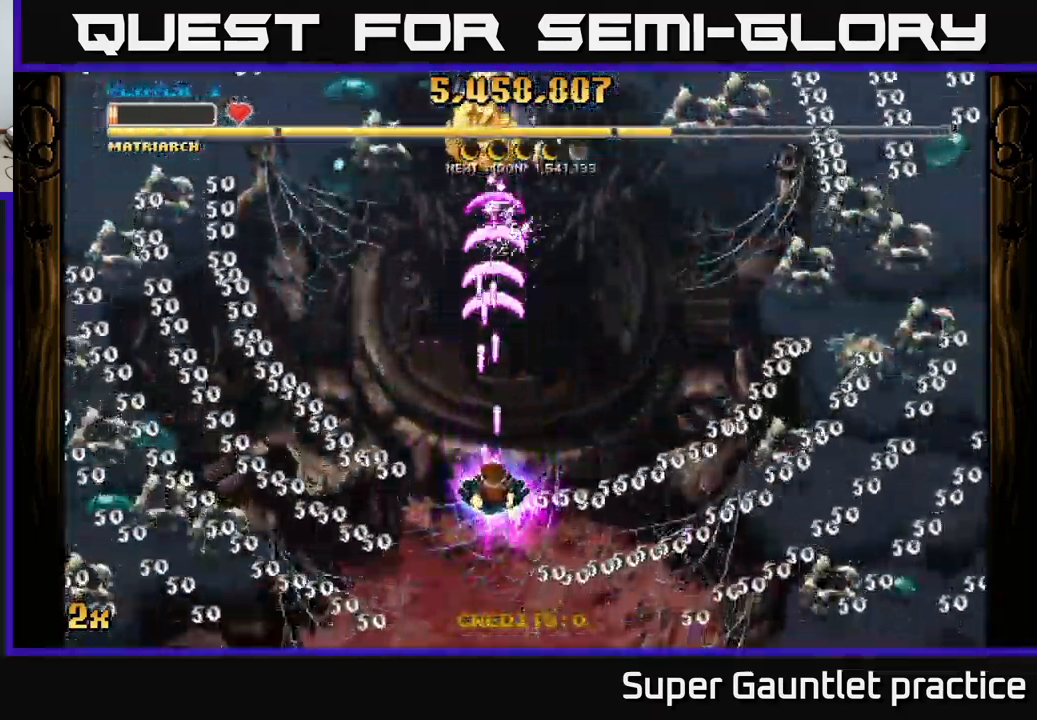
{"buttons": ["A"], "left_stick": "up", "events": [[150, "left_stick", "up-right"], [300, "left_stick", "up"]]}
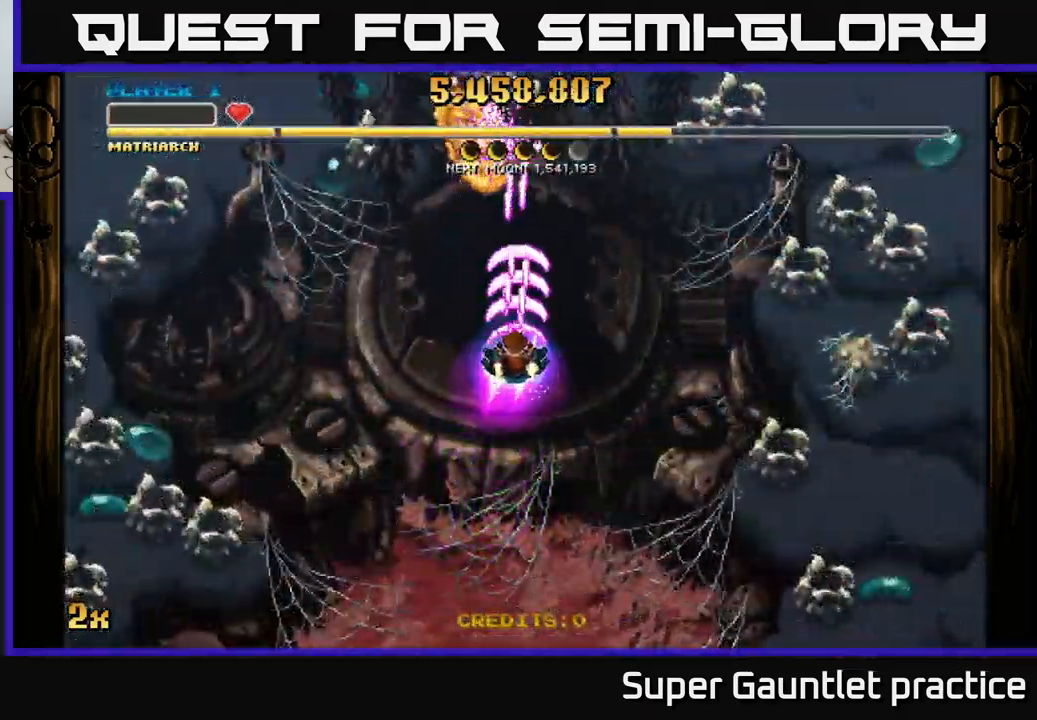
{"buttons": ["A"], "left_stick": "up", "events": [[67, "left_stick", "right"], [133, "left_stick", "down"], [233, "left_stick", "down-left"], [350, "left_stick", "up"]]}
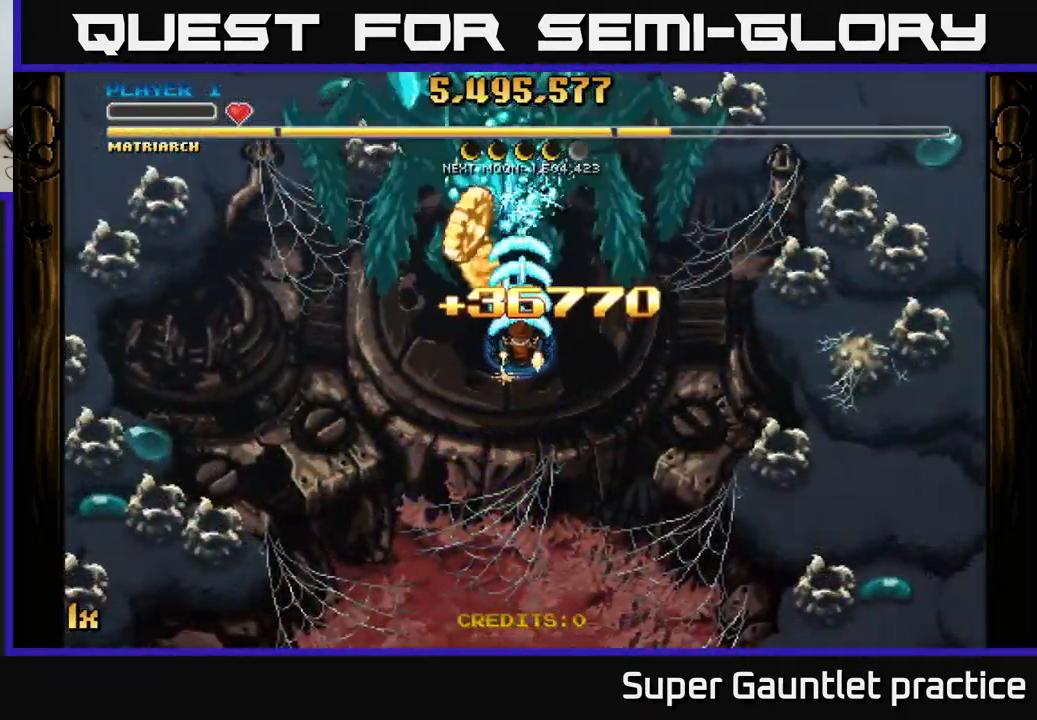
{"buttons": ["A", "L1"], "left_stick": "up", "events": [[83, "left_stick", "center"], [133, "left_stick", "down"], [267, "L1", "down"], [283, "left_stick", "up"], [367, "L1", "up"], [500, "L1", "down"]]}
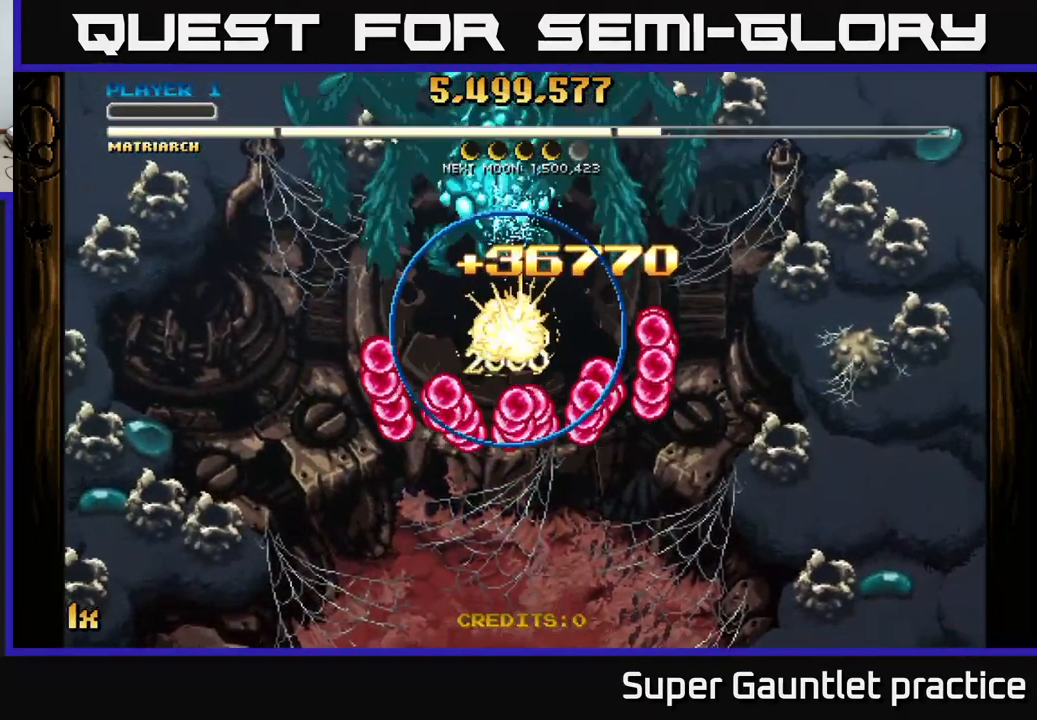
{"buttons": ["A", "L1"], "left_stick": "center", "events": [[50, "L1", "up"], [150, "L1", "down"], [233, "L1", "up"], [299, "left_stick", "center"], [316, "L1", "down"], [383, "L1", "up"], [483, "L1", "down"]]}
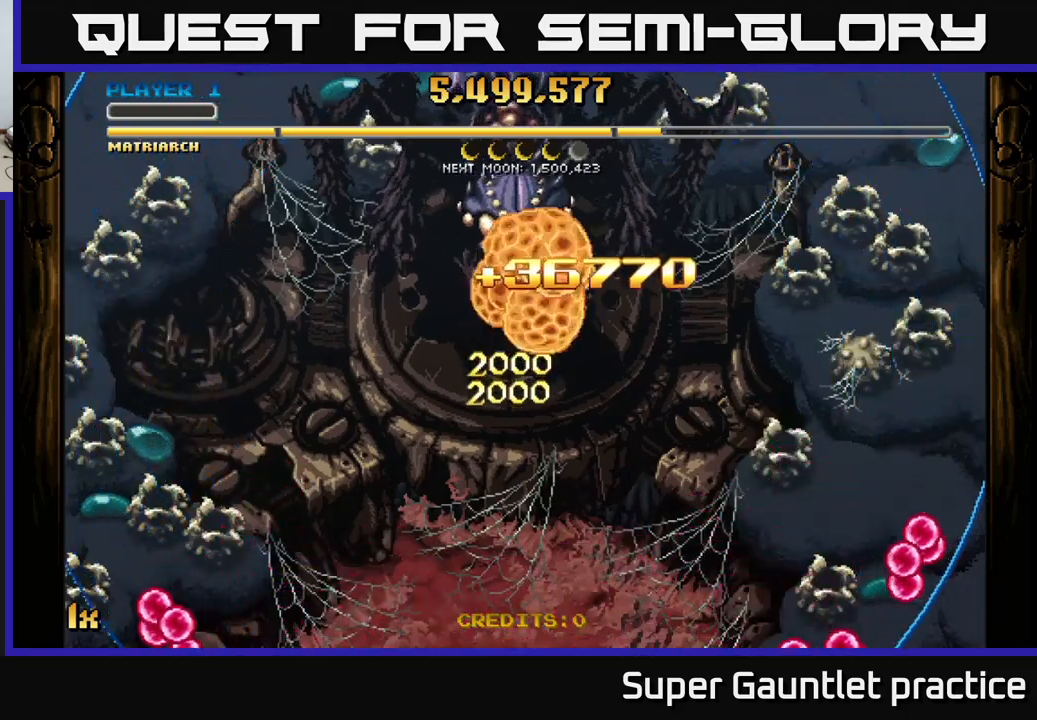
{"buttons": ["A"], "left_stick": "up", "events": [[67, "L1", "up"], [417, "left_stick", "up"]]}
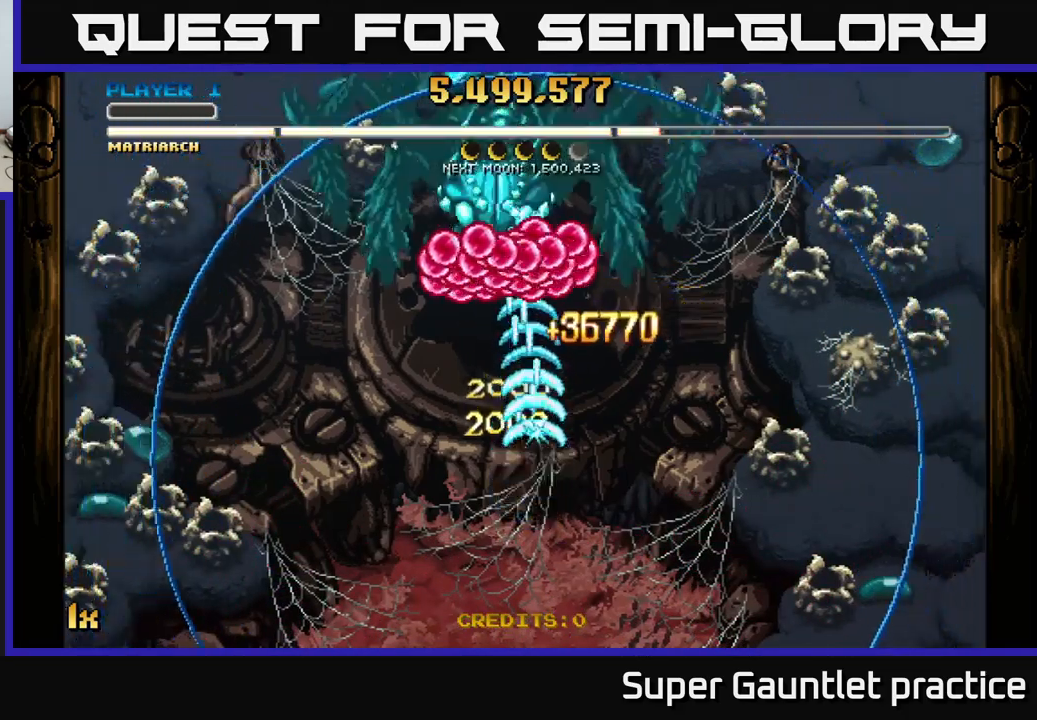
{"buttons": ["A"], "left_stick": "center", "events": [[100, "left_stick", "up-left"], [250, "left_stick", "up"], [450, "left_stick", "center"]]}
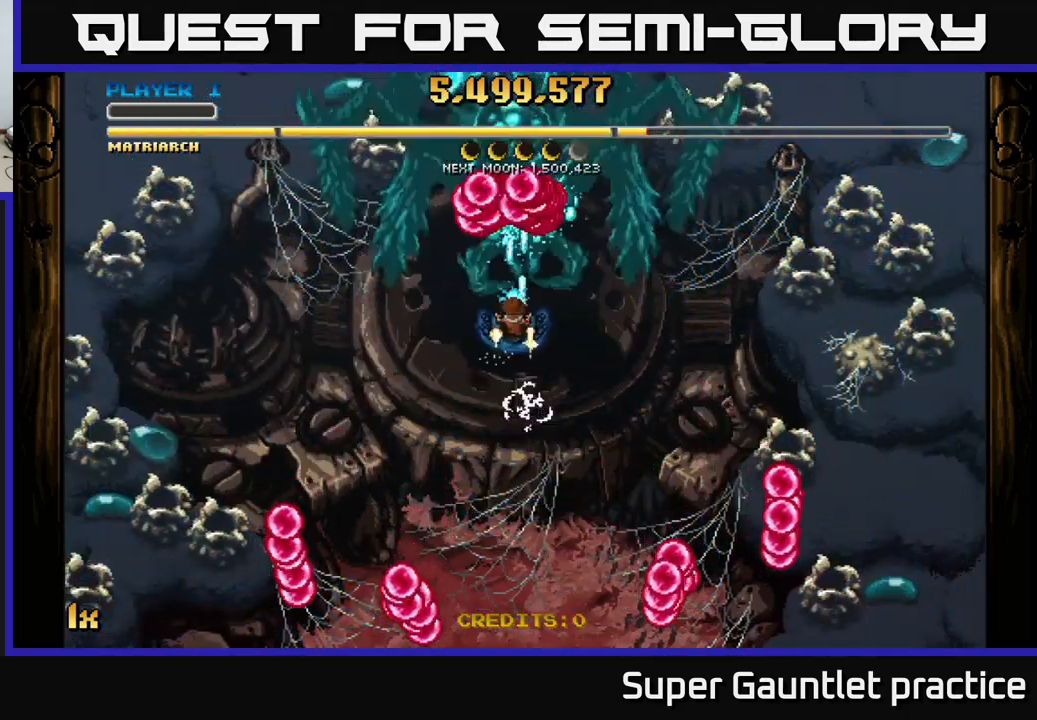
{"buttons": ["A"], "left_stick": "center", "events": []}
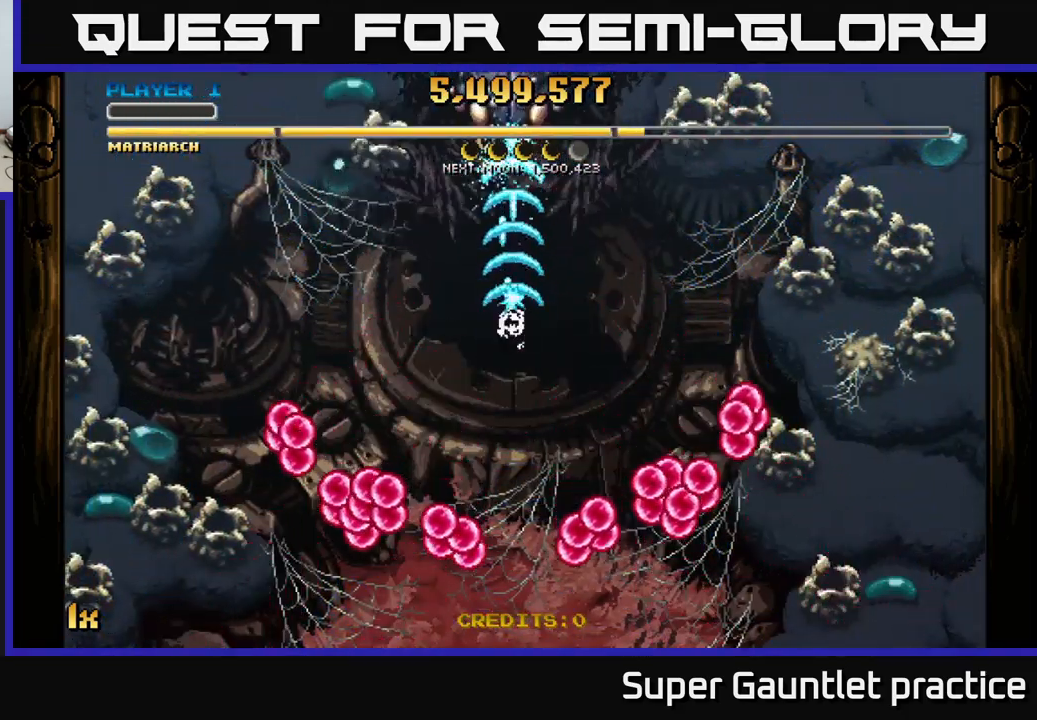
{"buttons": ["A"], "left_stick": "down", "events": [[367, "left_stick", "down"]]}
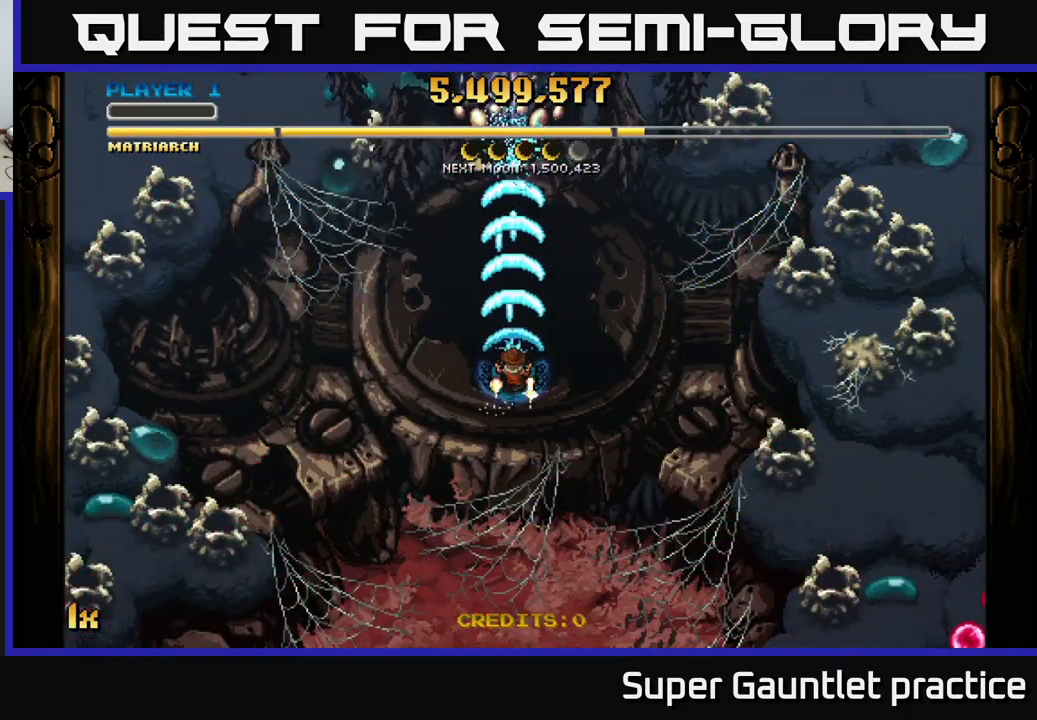
{"buttons": ["A"], "left_stick": "down", "events": []}
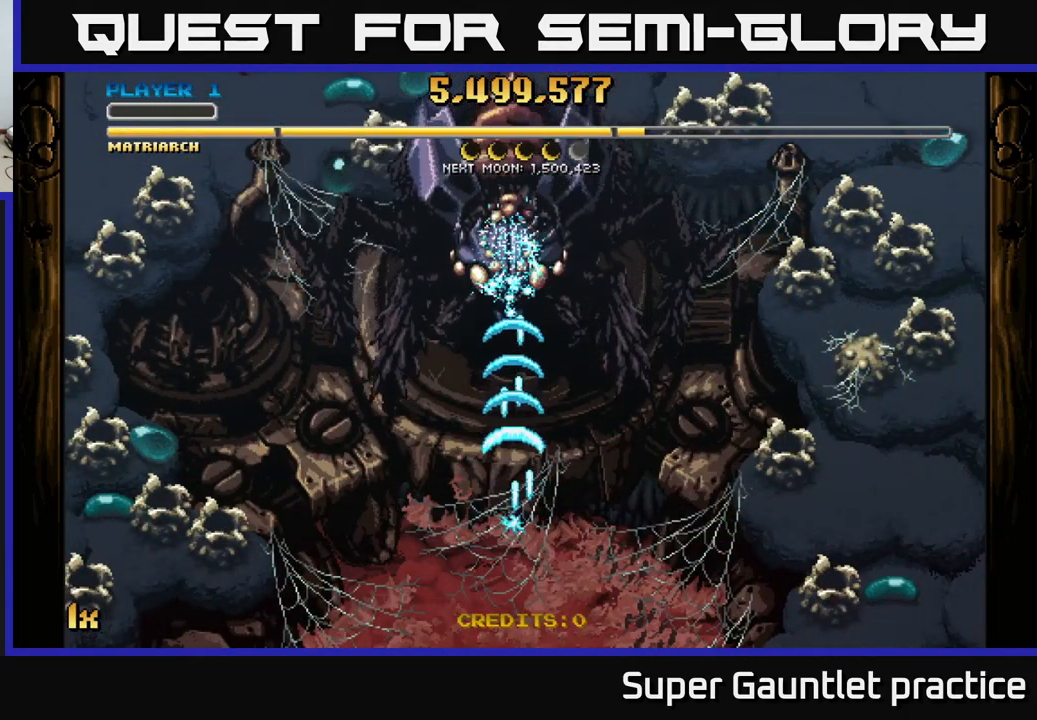
{"buttons": ["A"], "left_stick": "center", "events": [[400, "left_stick", "center"]]}
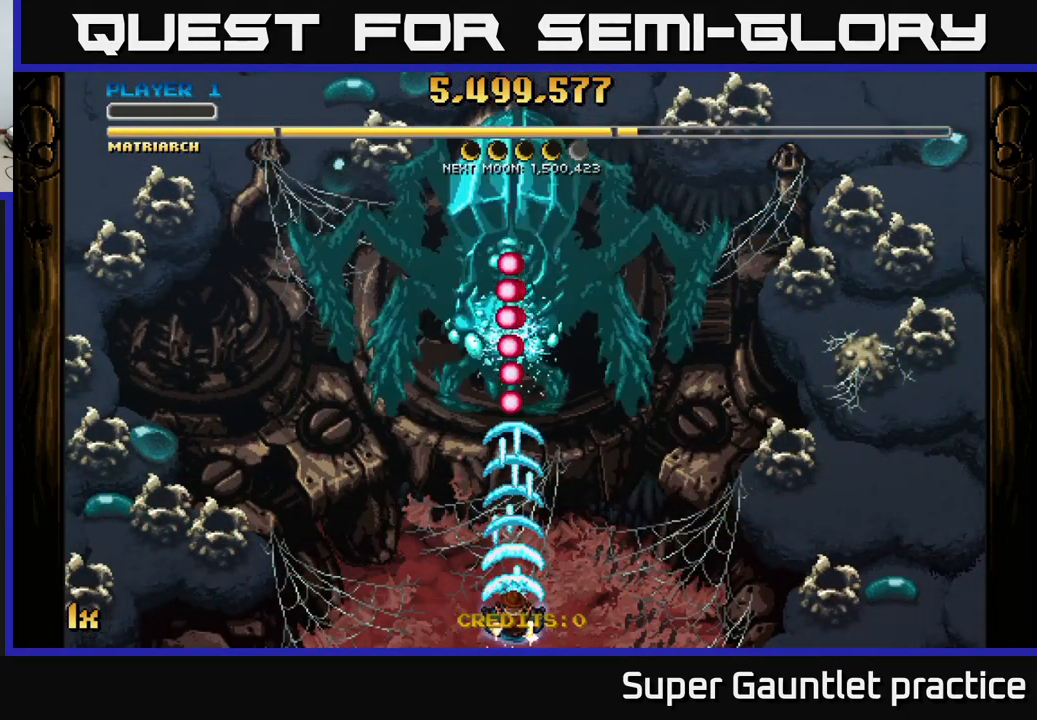
{"buttons": ["A"], "left_stick": "right", "events": [[250, "left_stick", "right"]]}
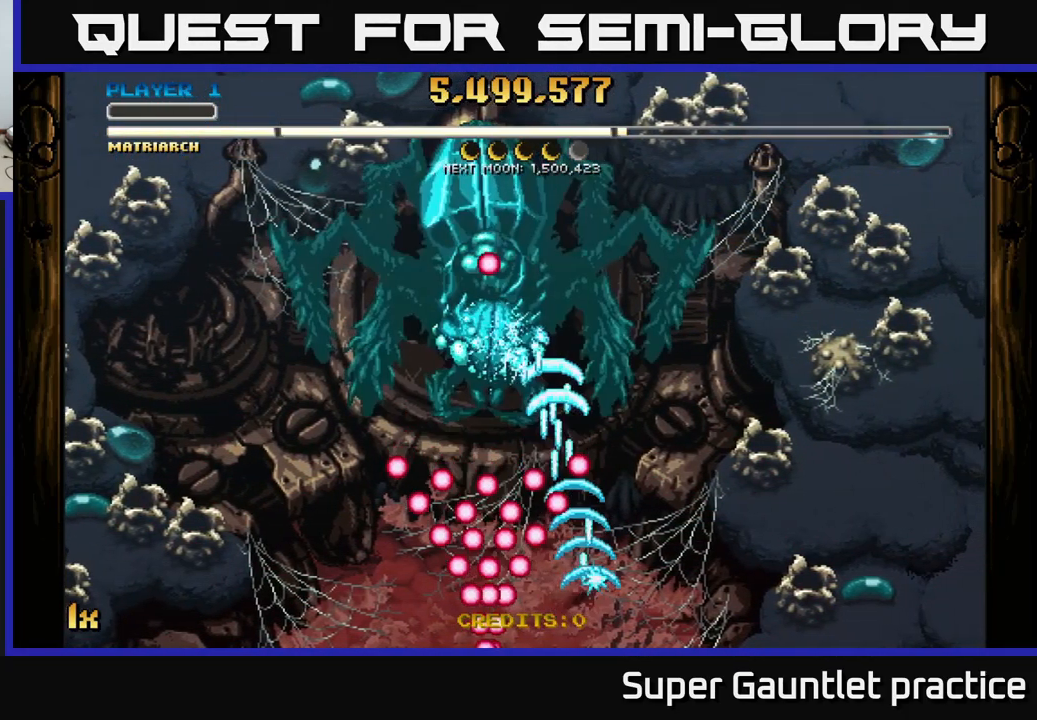
{"buttons": ["A"], "left_stick": "right", "events": [[283, "left_stick", "up"], [333, "left_stick", "left"], [433, "left_stick", "right"]]}
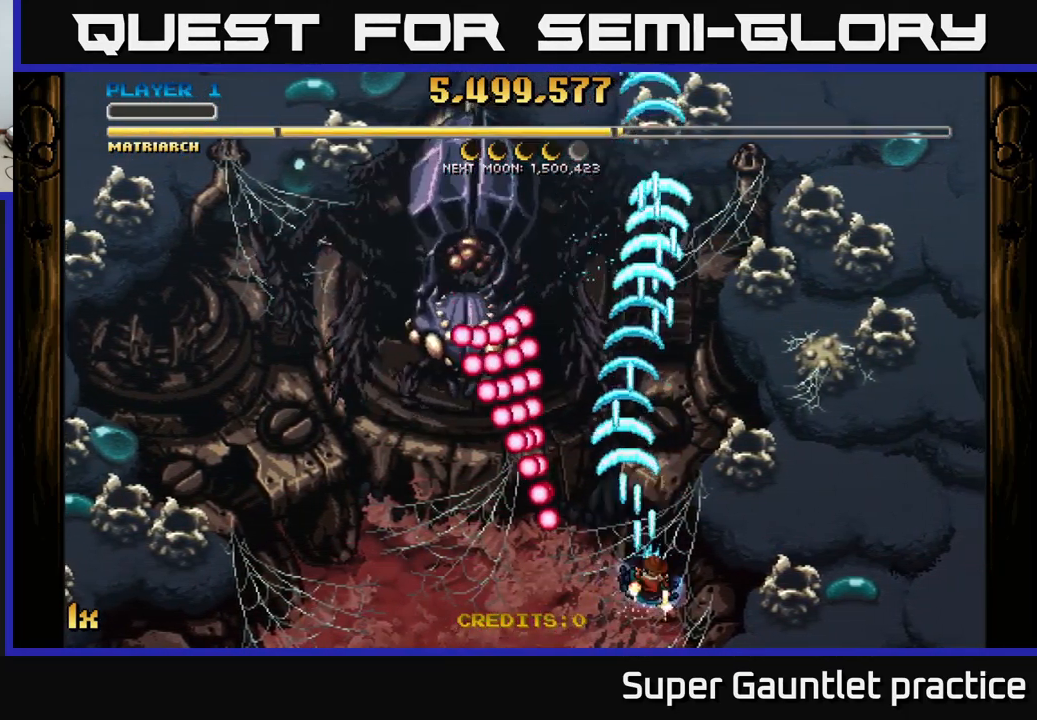
{"buttons": ["A"], "left_stick": "up-left", "events": [[83, "left_stick", "up-right"], [333, "X", "down"], [333, "left_stick", "up-left"], [467, "X", "up"]]}
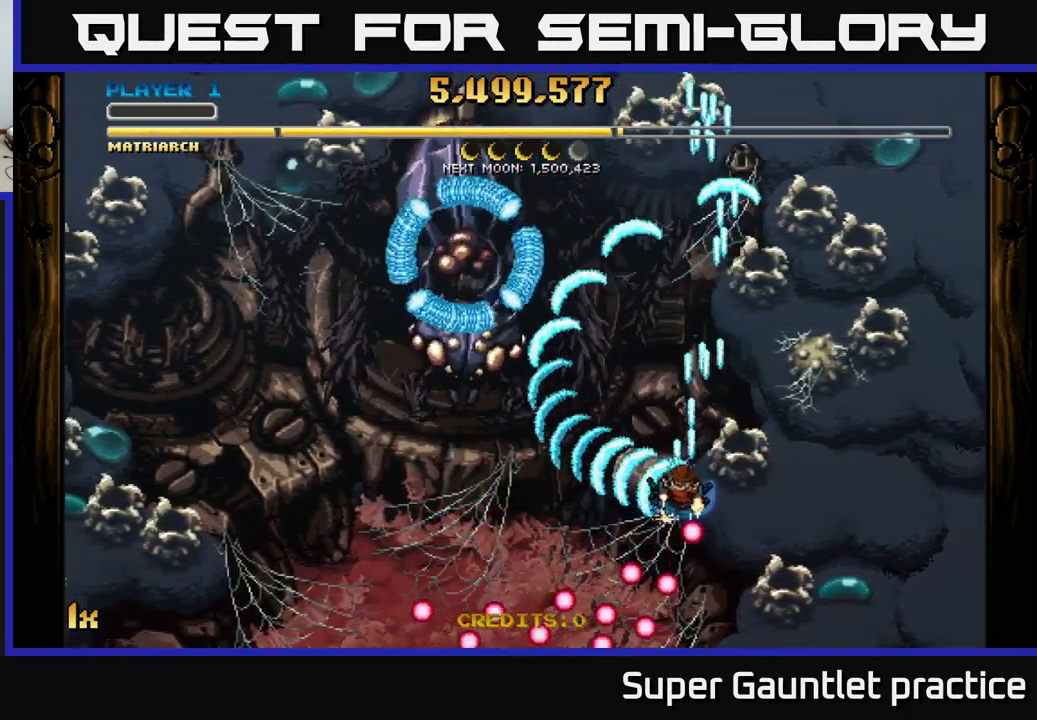
{"buttons": ["A", "X"], "left_stick": "up", "events": [[117, "left_stick", "down-left"], [434, "left_stick", "up"], [450, "X", "down"]]}
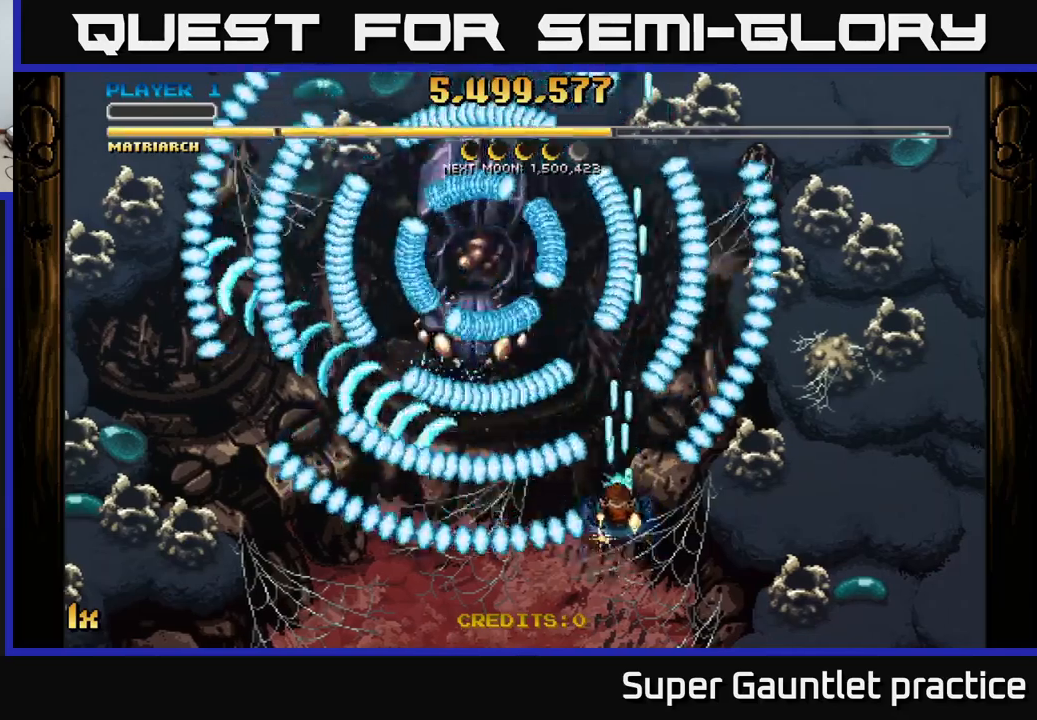
{"buttons": ["A"], "left_stick": "up-left", "events": [[50, "X", "up"], [84, "left_stick", "right"], [350, "left_stick", "up-left"], [400, "X", "down"], [484, "X", "up"]]}
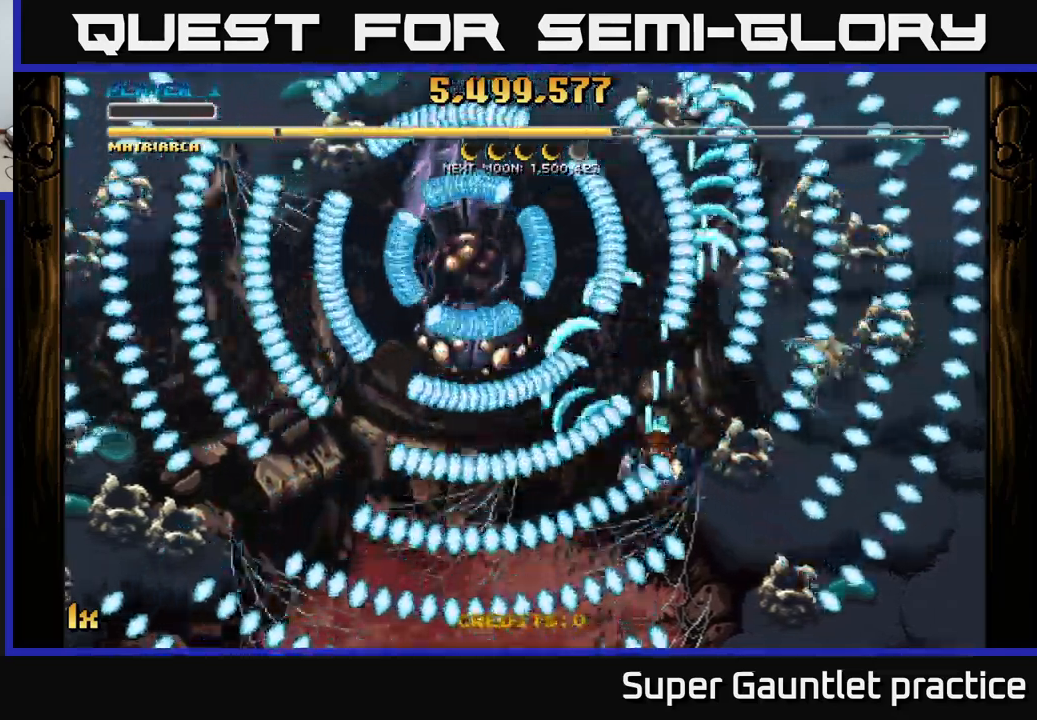
{"buttons": ["A"], "left_stick": "left", "events": [[34, "left_stick", "up-right"], [134, "left_stick", "right"], [334, "left_stick", "down-left"], [450, "left_stick", "left"]]}
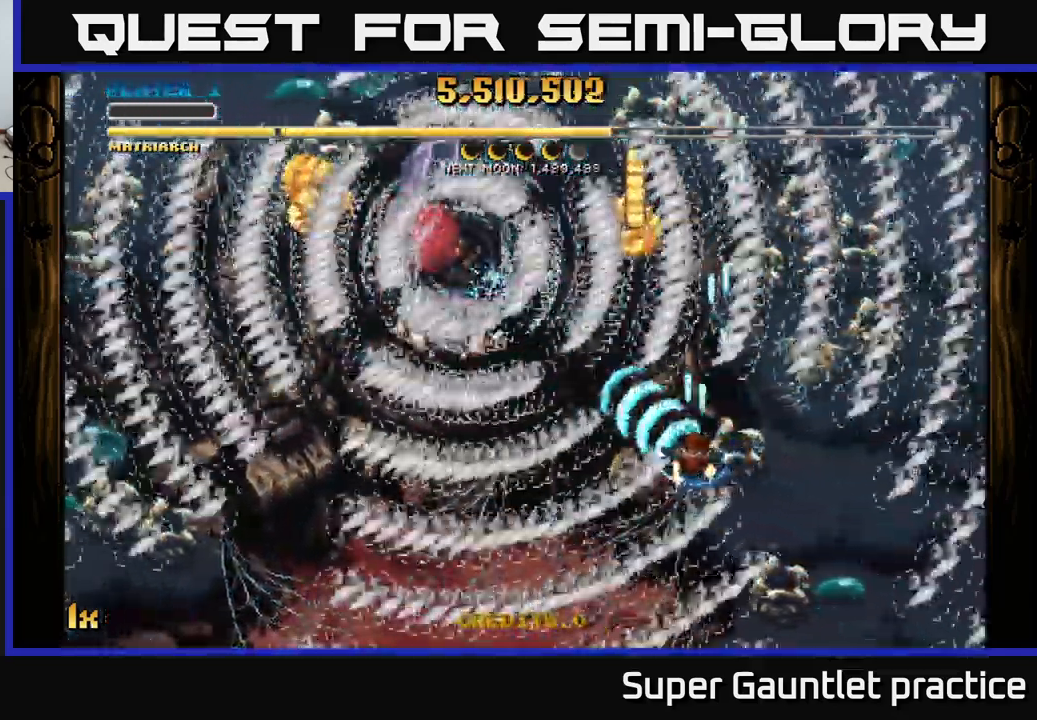
{"buttons": ["A"], "left_stick": "up-right", "events": [[500, "left_stick", "up-right"]]}
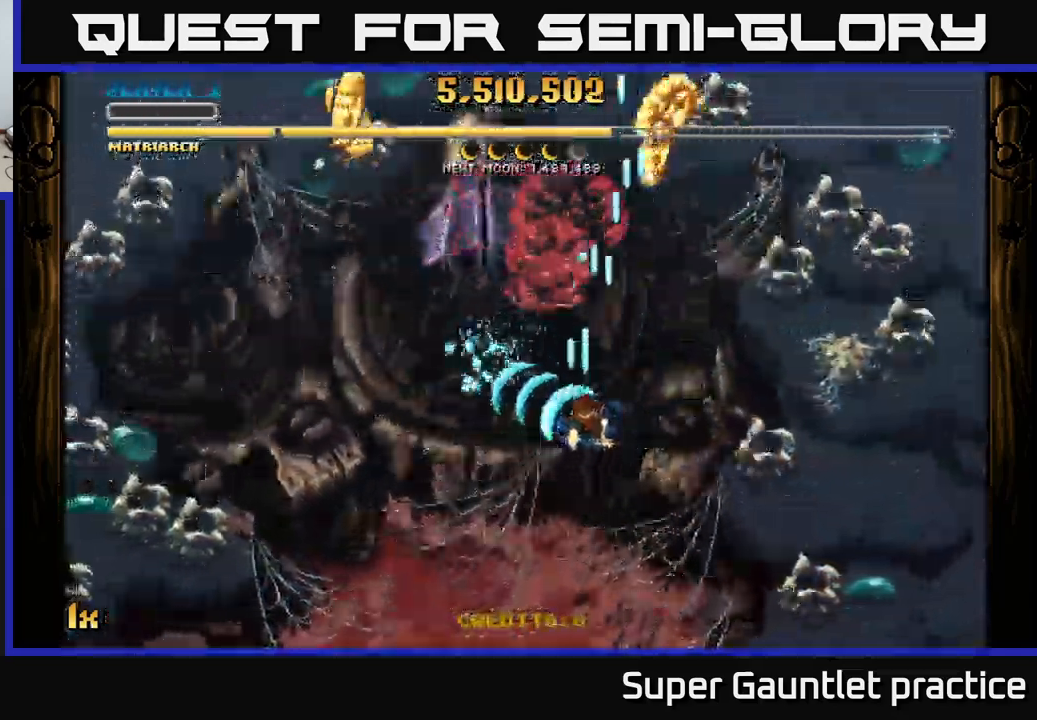
{"buttons": ["A"], "left_stick": "up-left", "events": [[367, "left_stick", "up"], [467, "left_stick", "up-left"]]}
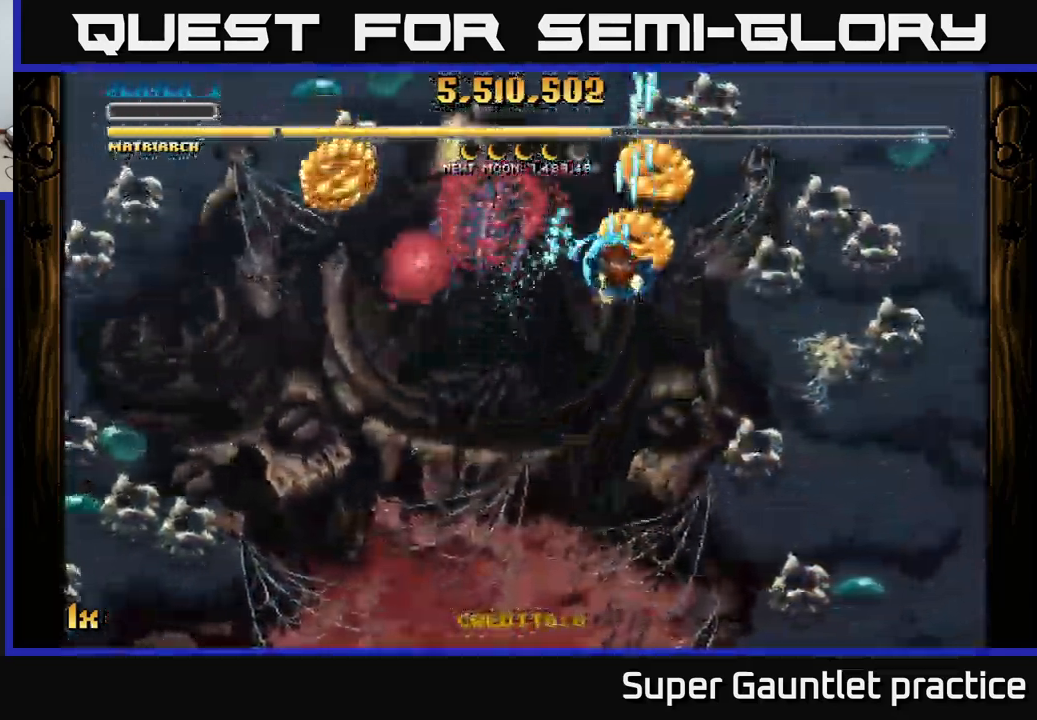
{"buttons": ["A"], "left_stick": "down-left", "events": [[17, "left_stick", "left"], [67, "left_stick", "down-left"]]}
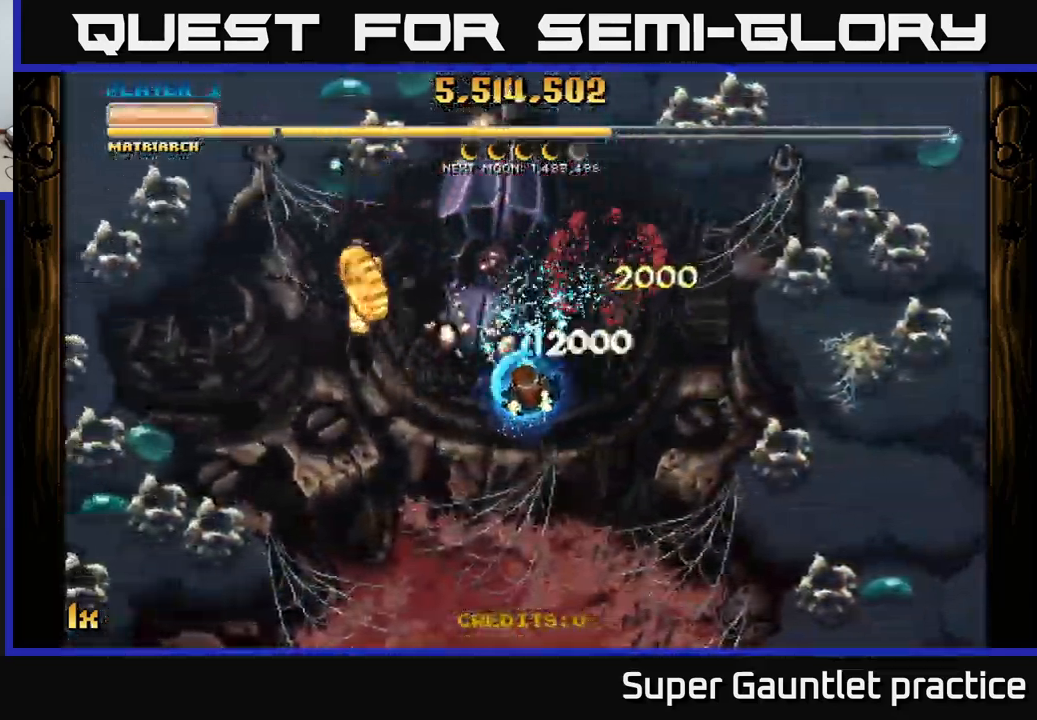
{"buttons": ["A"], "left_stick": "down", "events": [[200, "left_stick", "left"], [484, "left_stick", "down"]]}
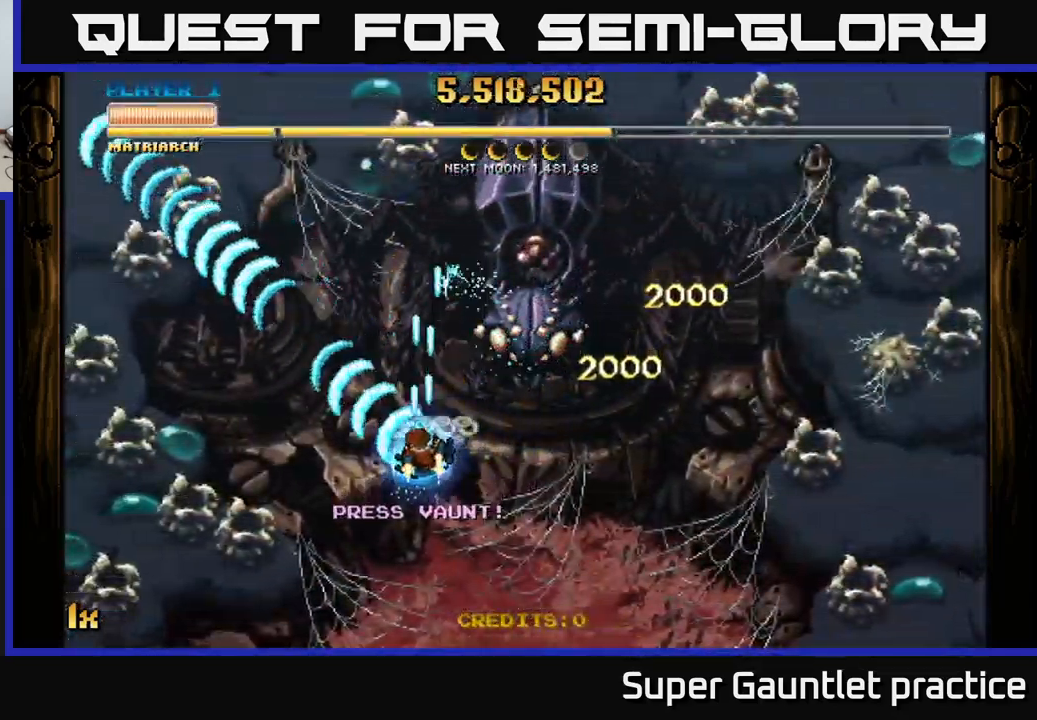
{"buttons": ["A"], "left_stick": "down-right", "events": [[50, "left_stick", "down-right"]]}
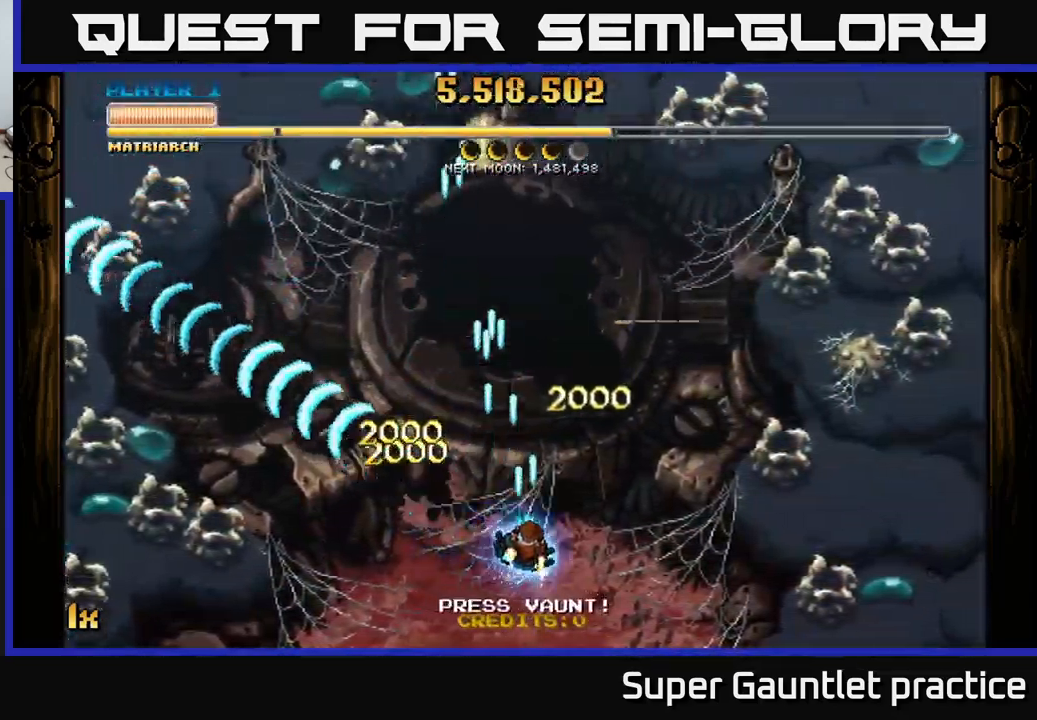
{"buttons": ["A"], "left_stick": "up", "events": [[50, "left_stick", "up"], [167, "X", "down"], [434, "X", "up"]]}
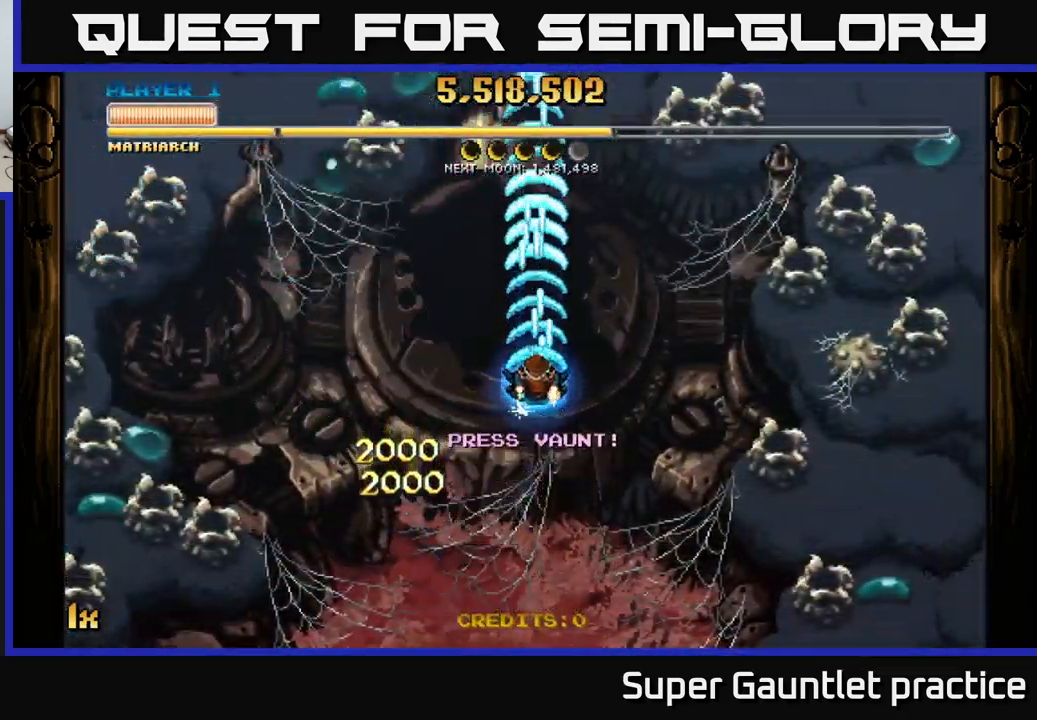
{"buttons": ["A"], "left_stick": "down", "events": [[184, "left_stick", "down-left"], [284, "left_stick", "down"]]}
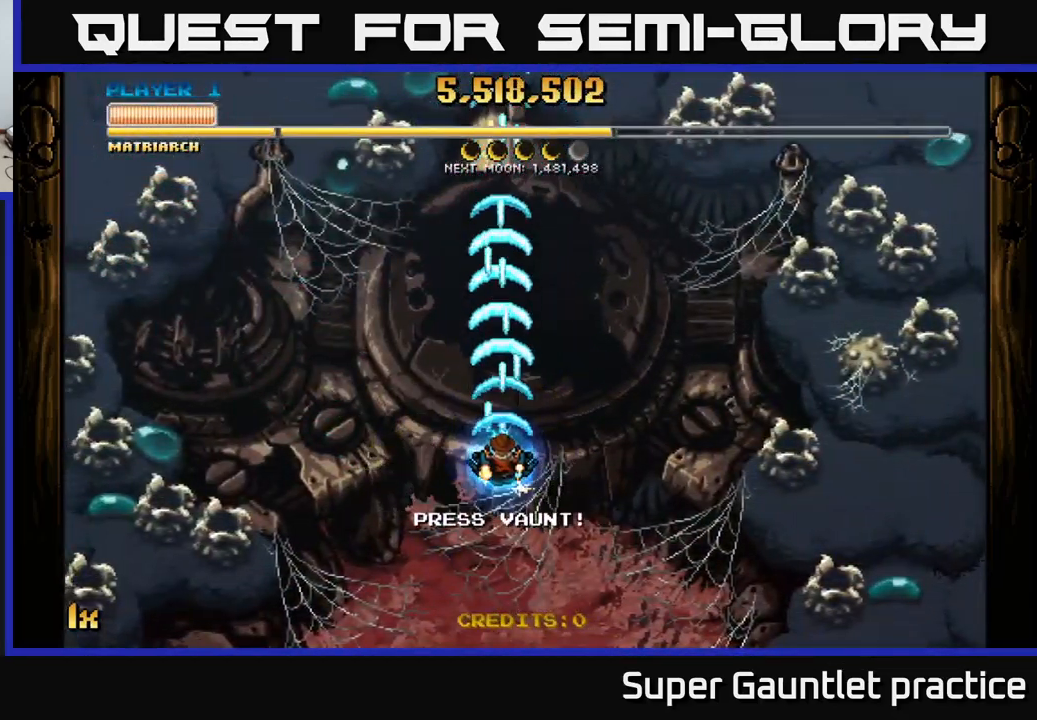
{"buttons": ["A"], "left_stick": "up", "events": [[67, "left_stick", "center"], [117, "left_stick", "up"], [234, "X", "down"], [317, "X", "up"]]}
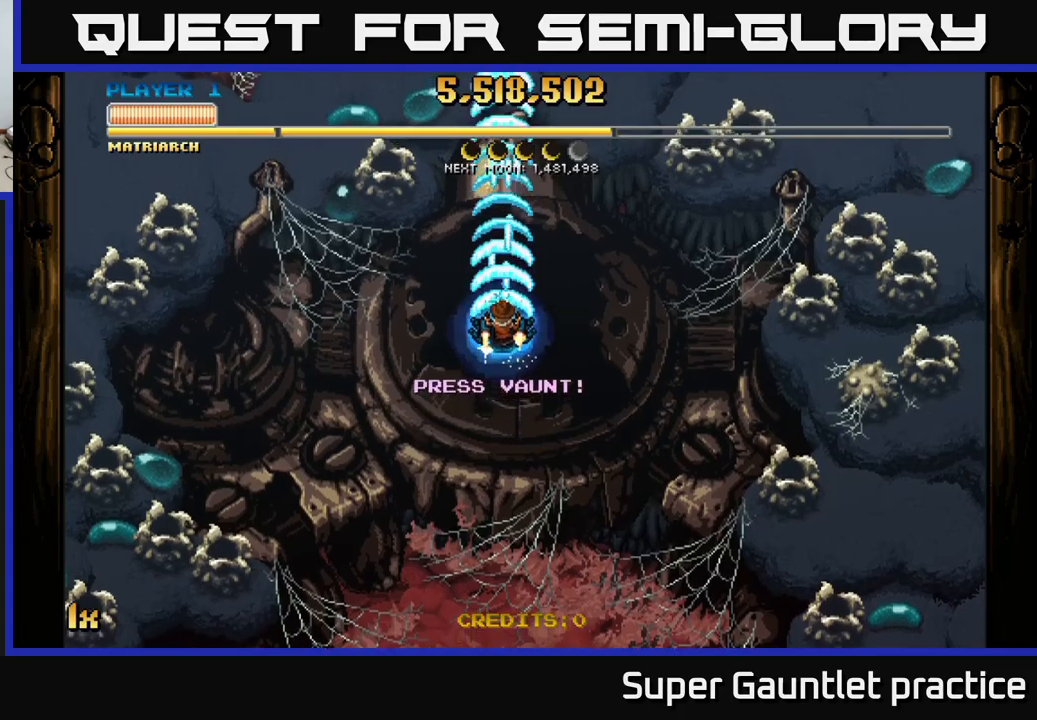
{"buttons": ["A"], "left_stick": "down", "events": [[233, "left_stick", "down"]]}
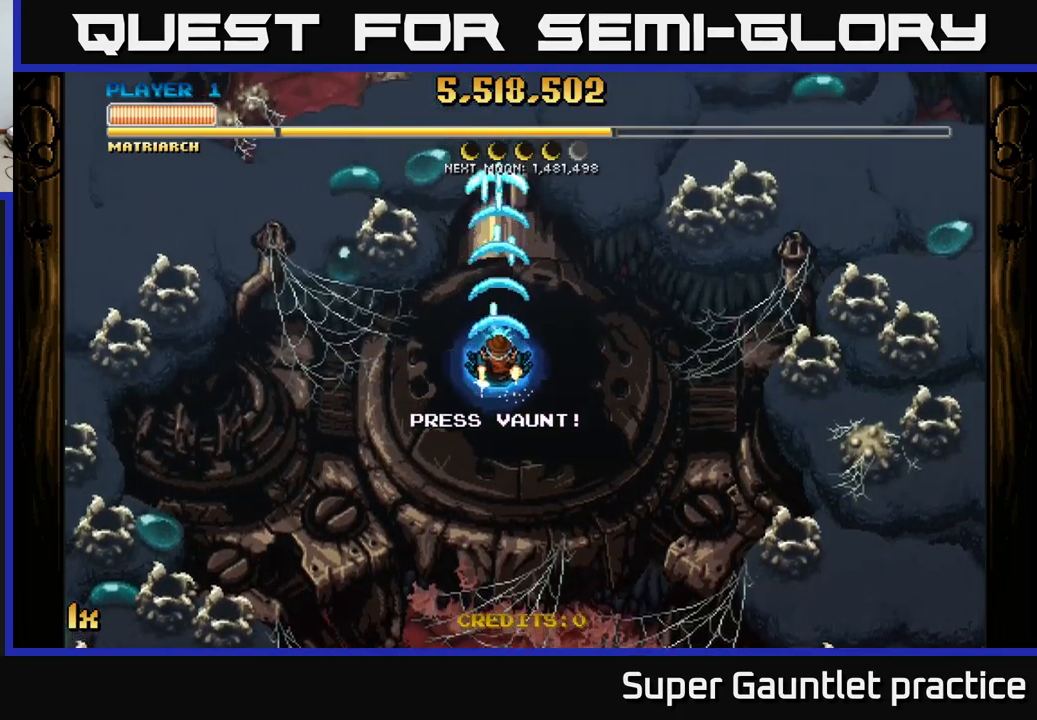
{"buttons": ["A"], "left_stick": "down", "events": []}
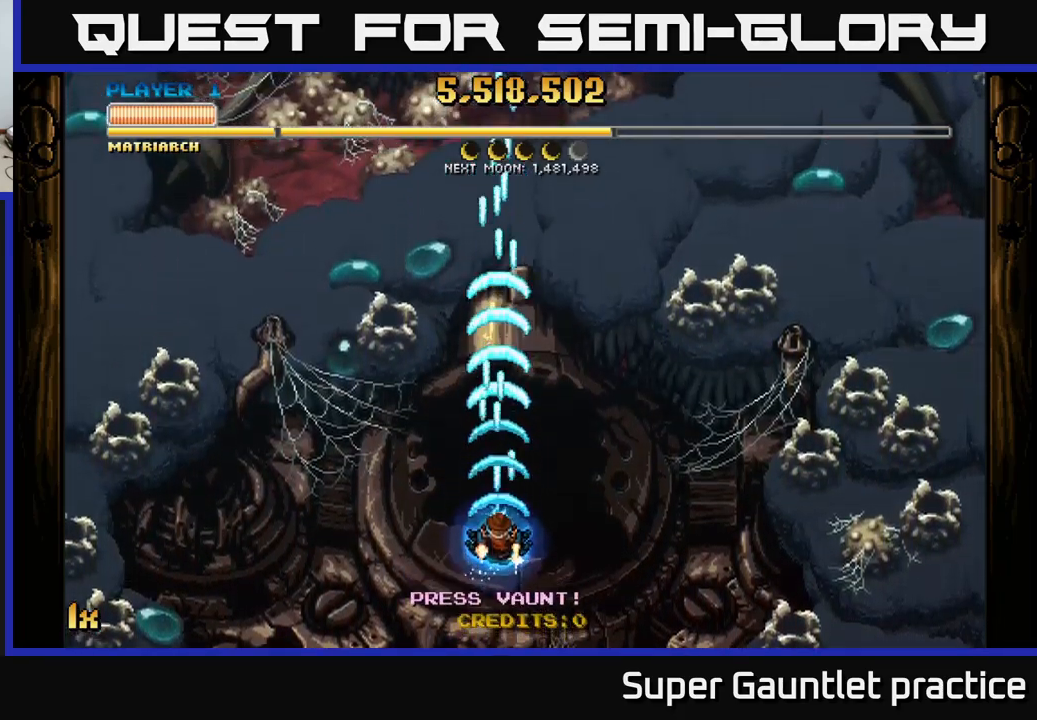
{"buttons": ["A"], "left_stick": "center", "events": [[250, "left_stick", "center"]]}